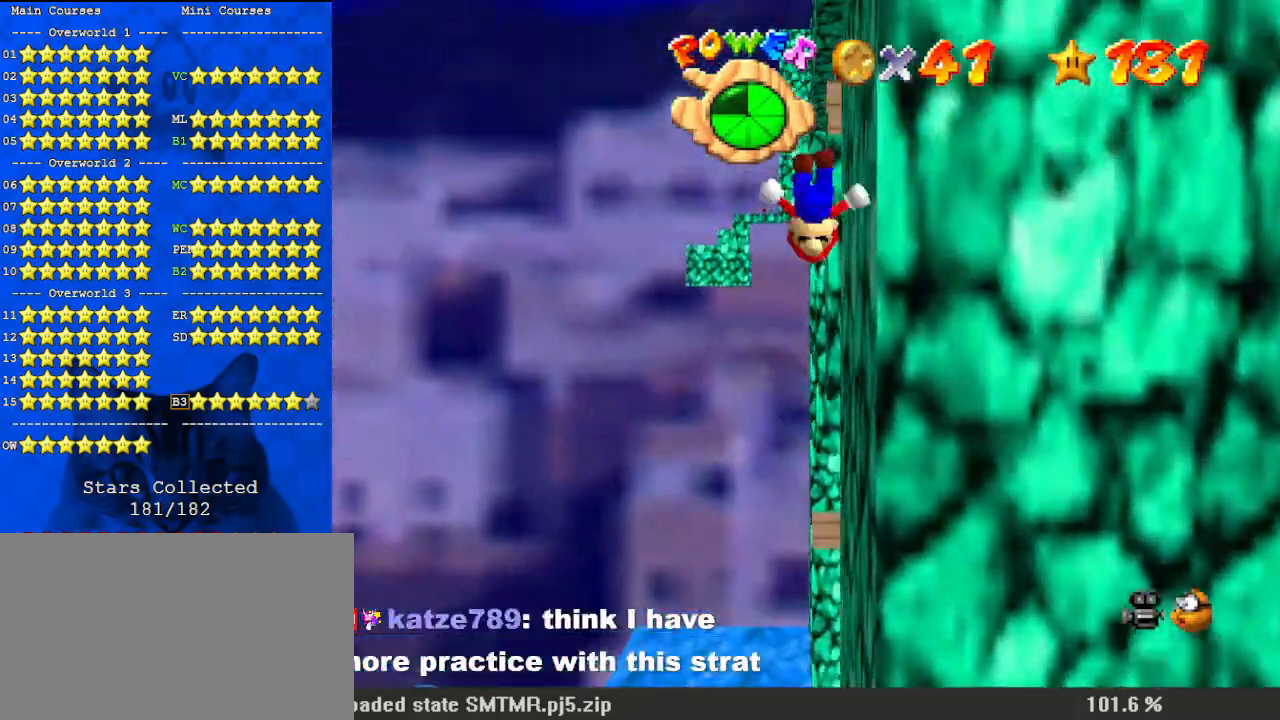
Gameplay with keyboard; each line is a JSON object with the keys held at the frame after it. "events" lists presses ("down") and releases ("up") of "a", "c", "ctrl", "d", "down", "left", "return", "right", "s", "shift", "up", "w", "x" and "y" between this image and that frame as [ms after this image, input, new state], when the widget could be followed in between. No other keys are recorded. Mouse input is not recorded.
{"keys": ["up"], "events": [[33, "shift", "up"], [67, "right", "up"], [367, "a", "down"], [500, "a", "up"]]}
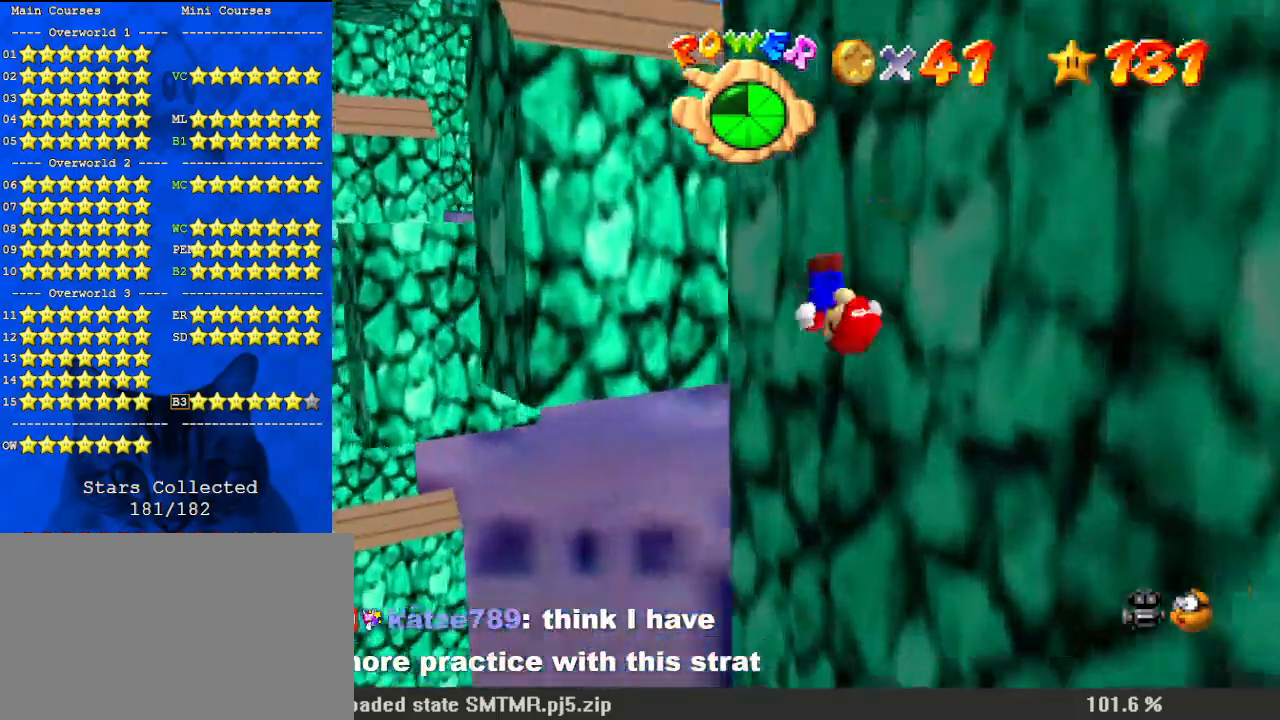
{"keys": ["left", "up"], "events": [[167, "a", "down"], [267, "left", "down"], [367, "a", "up"]]}
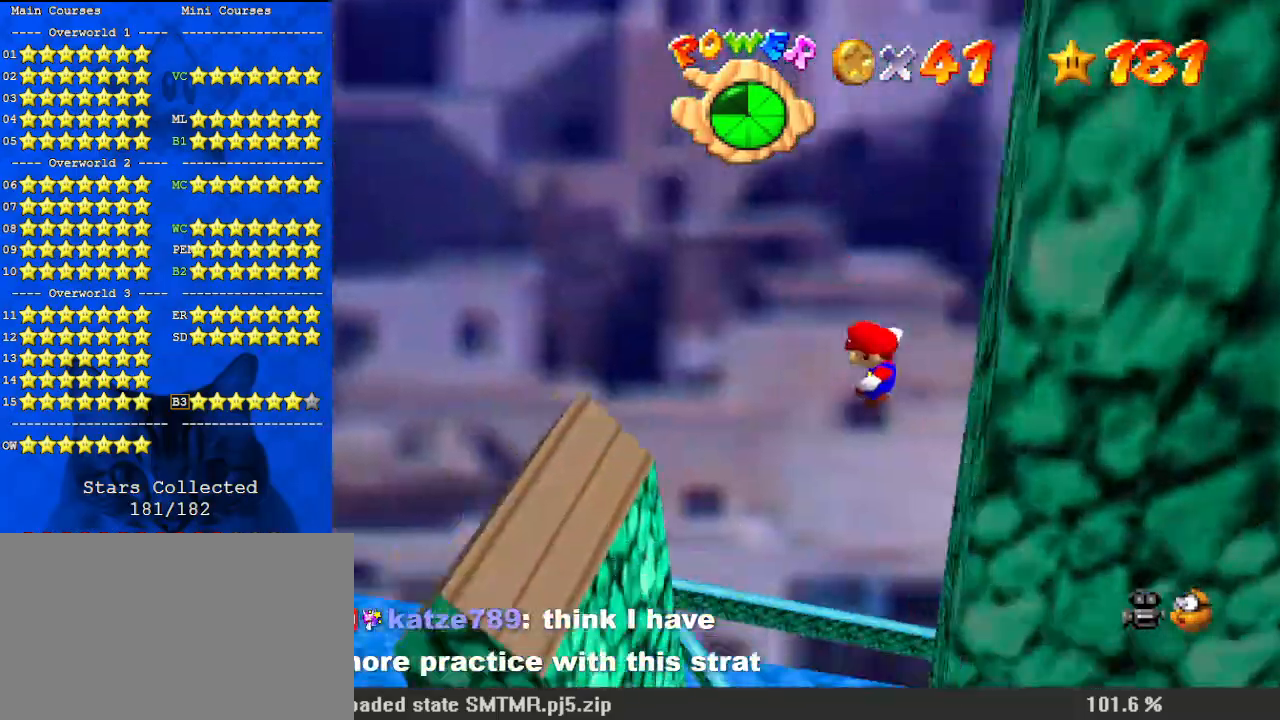
{"keys": ["left", "up"], "events": [[67, "c", "down"], [133, "c", "up"], [133, "left", "up"], [233, "c", "down"], [300, "s", "down"], [433, "c", "up"], [433, "s", "up"], [467, "left", "down"]]}
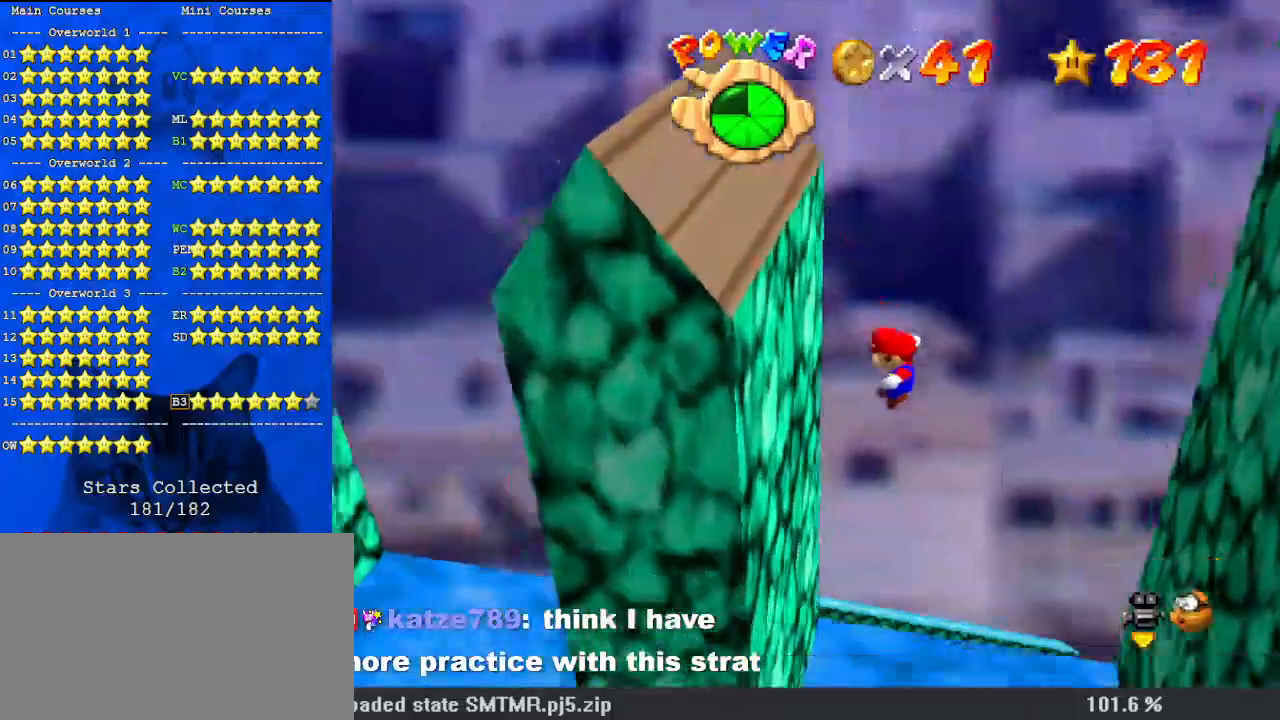
{"keys": ["right", "shift", "up"], "events": [[333, "left", "up"], [333, "right", "down"], [333, "shift", "down"]]}
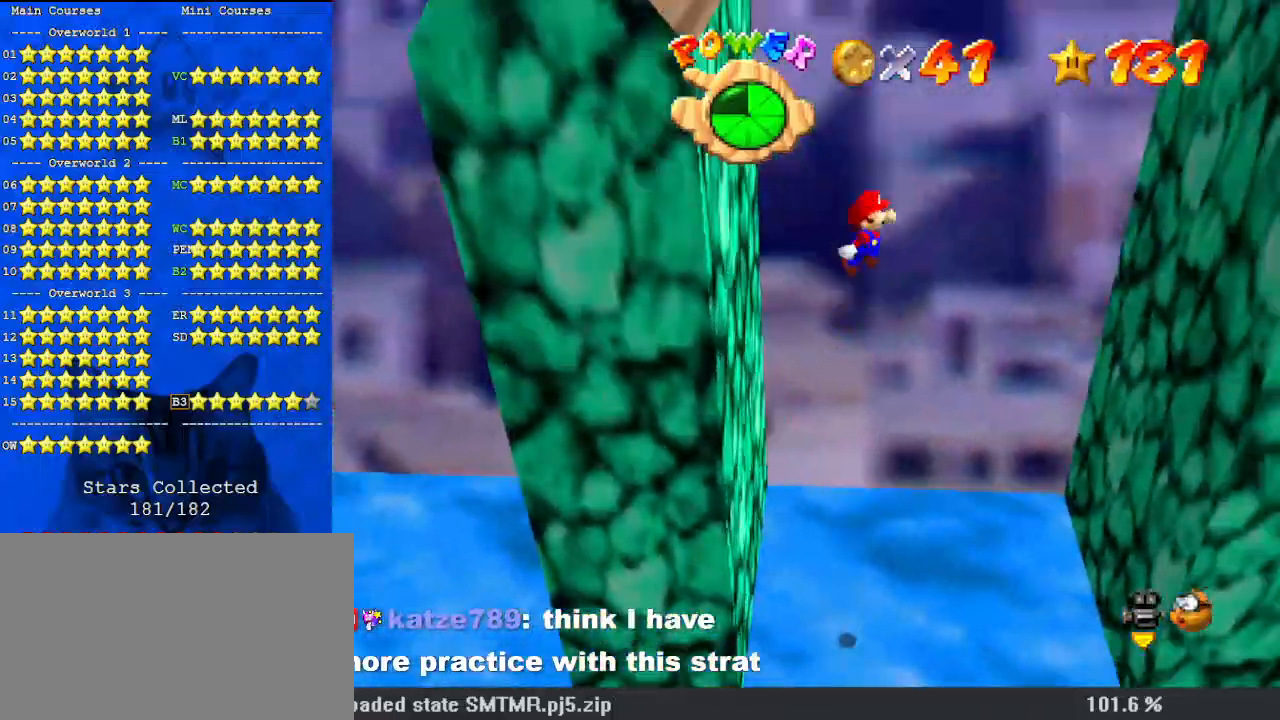
{"keys": ["right", "shift"], "events": [[133, "s", "down"], [300, "s", "up"], [500, "up", "up"]]}
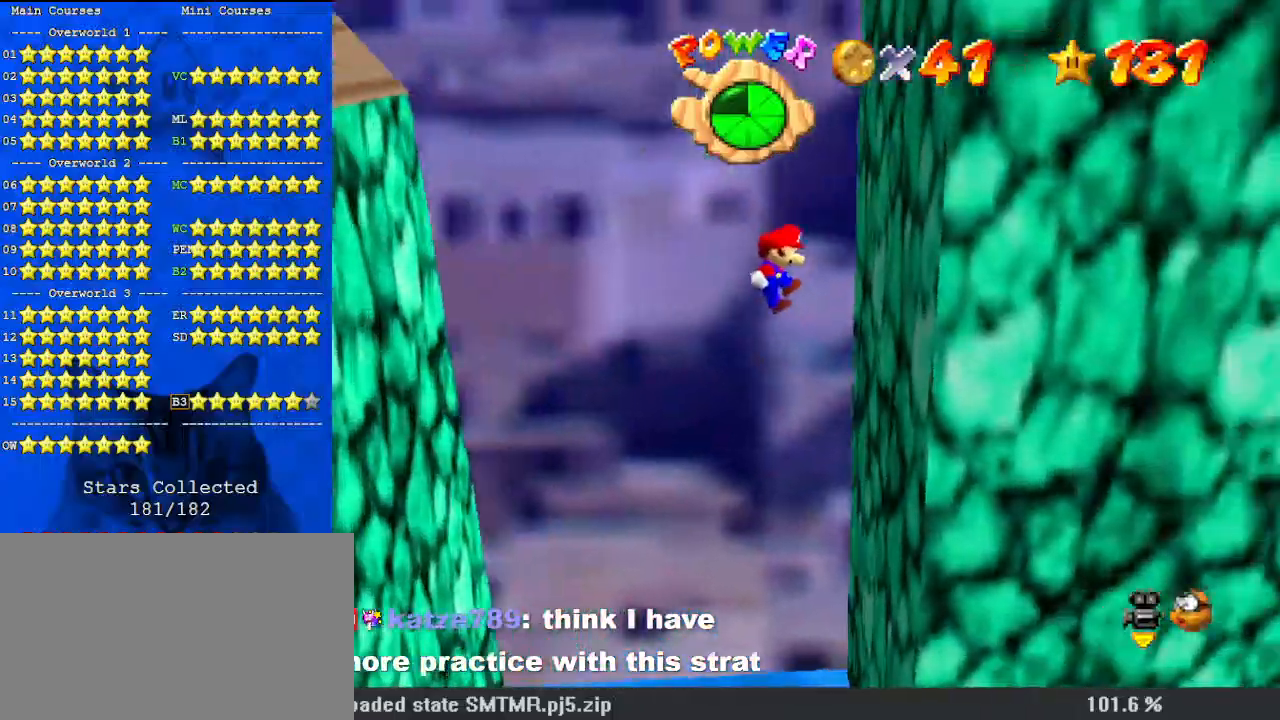
{"keys": ["left", "shift"], "events": [[67, "shift", "up"], [233, "left", "down"], [233, "shift", "down"], [267, "right", "up"]]}
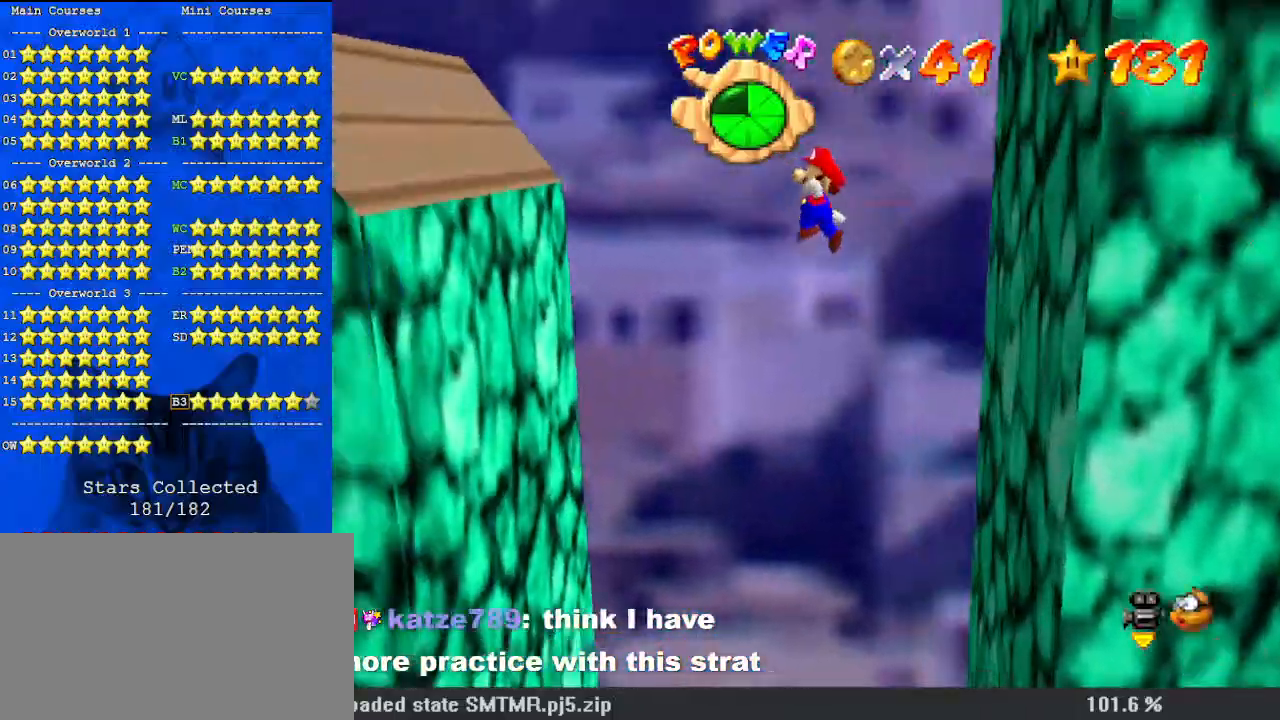
{"keys": ["left"], "events": [[33, "shift", "up"], [67, "up", "down"], [133, "left", "up"], [133, "right", "down"], [233, "right", "up"], [400, "left", "down"], [400, "up", "up"]]}
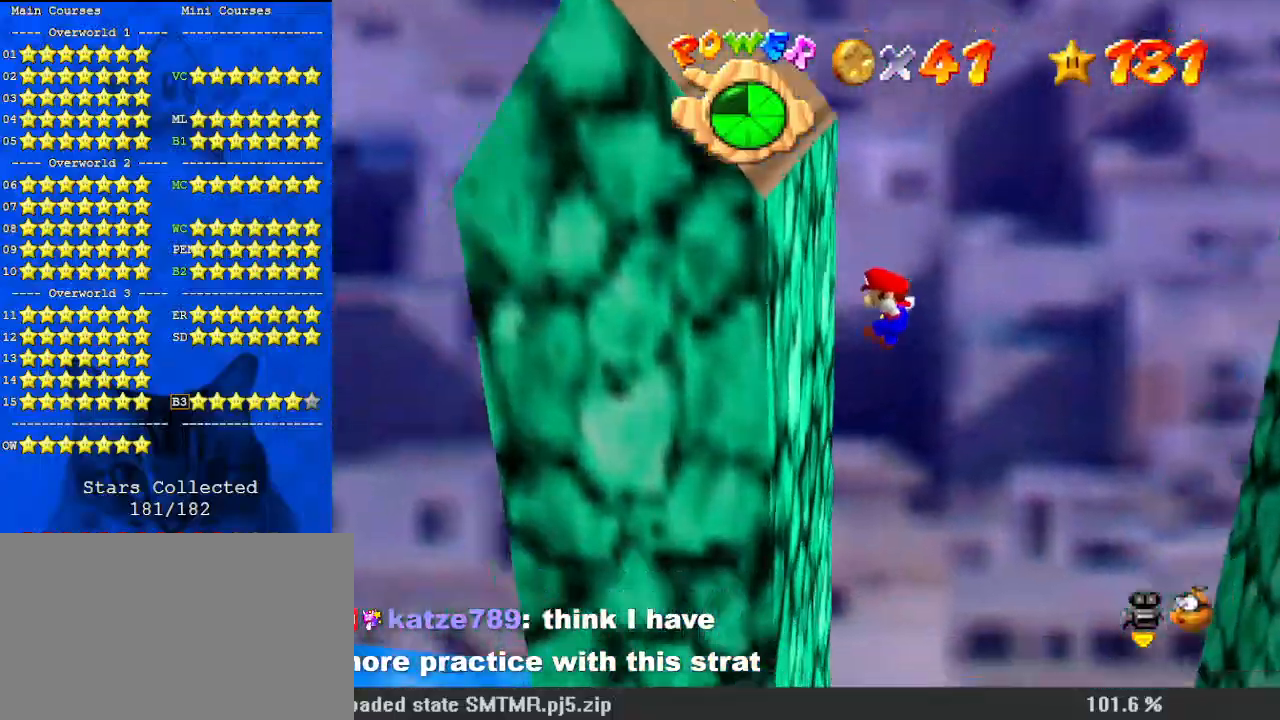
{"keys": ["right"], "events": [[133, "right", "down"], [200, "left", "up"], [200, "shift", "down"], [467, "shift", "up"]]}
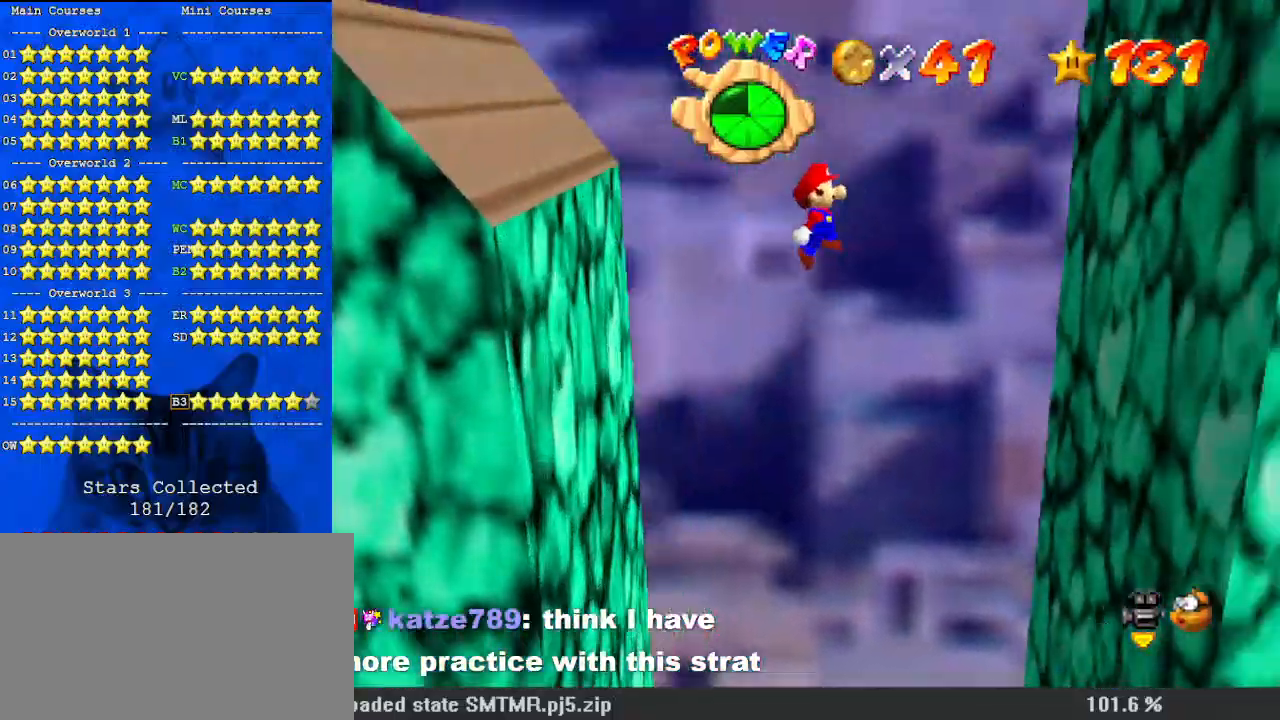
{"keys": ["right"], "events": [[233, "right", "up"], [400, "right", "down"]]}
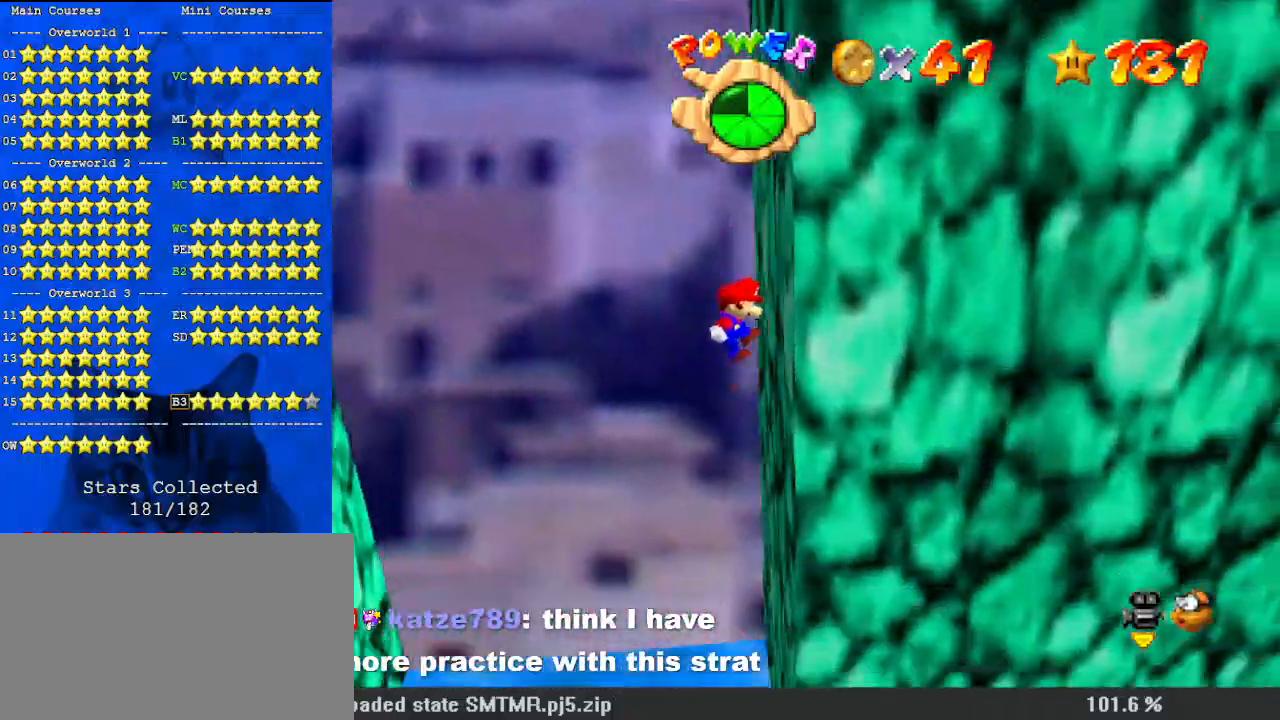
{"keys": ["down", "left", "shift"], "events": [[67, "left", "down"], [67, "right", "up"], [100, "shift", "down"], [467, "down", "down"]]}
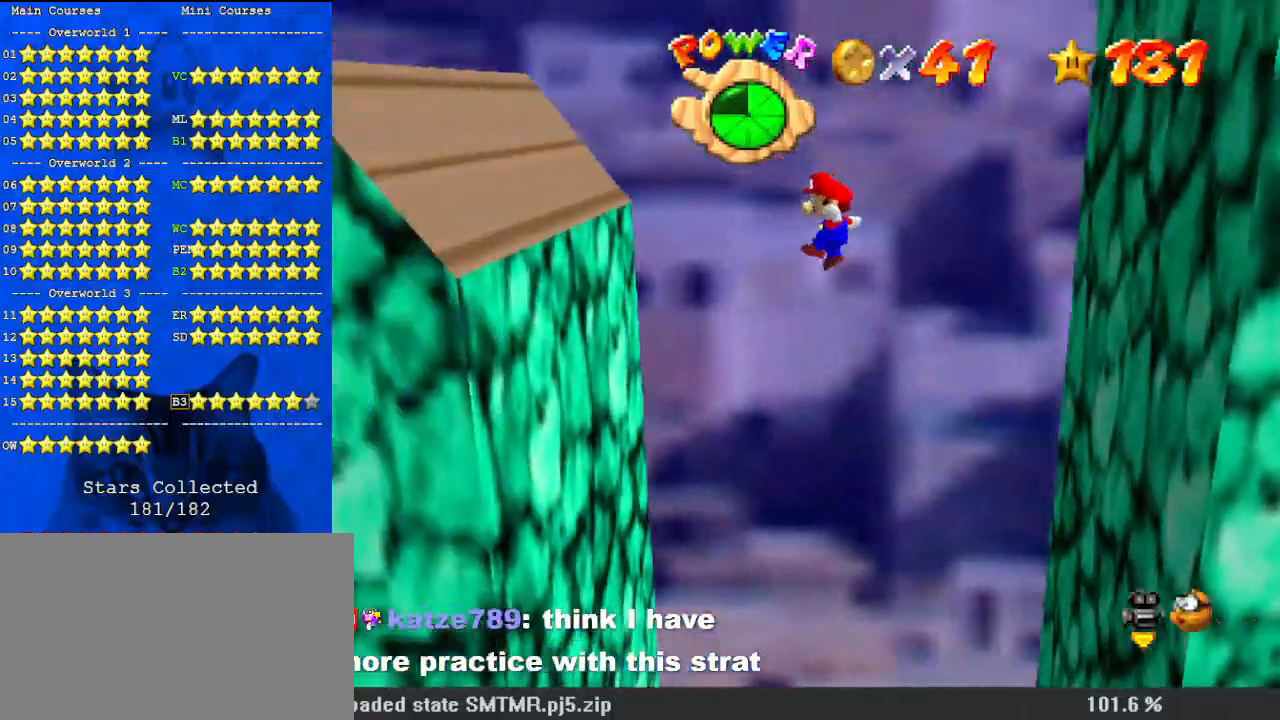
{"keys": ["right", "shift"], "events": [[133, "down", "up"], [367, "shift", "up"], [400, "right", "down"], [433, "left", "up"], [433, "shift", "down"]]}
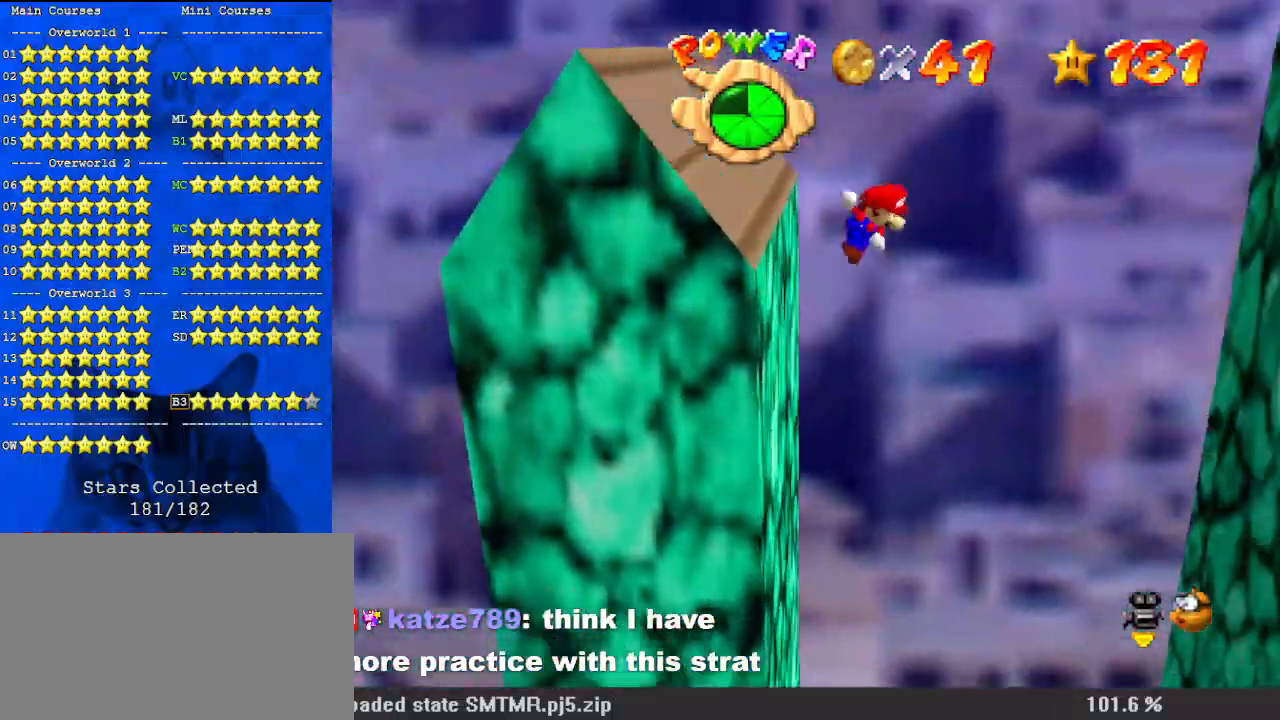
{"keys": ["right", "shift"], "events": []}
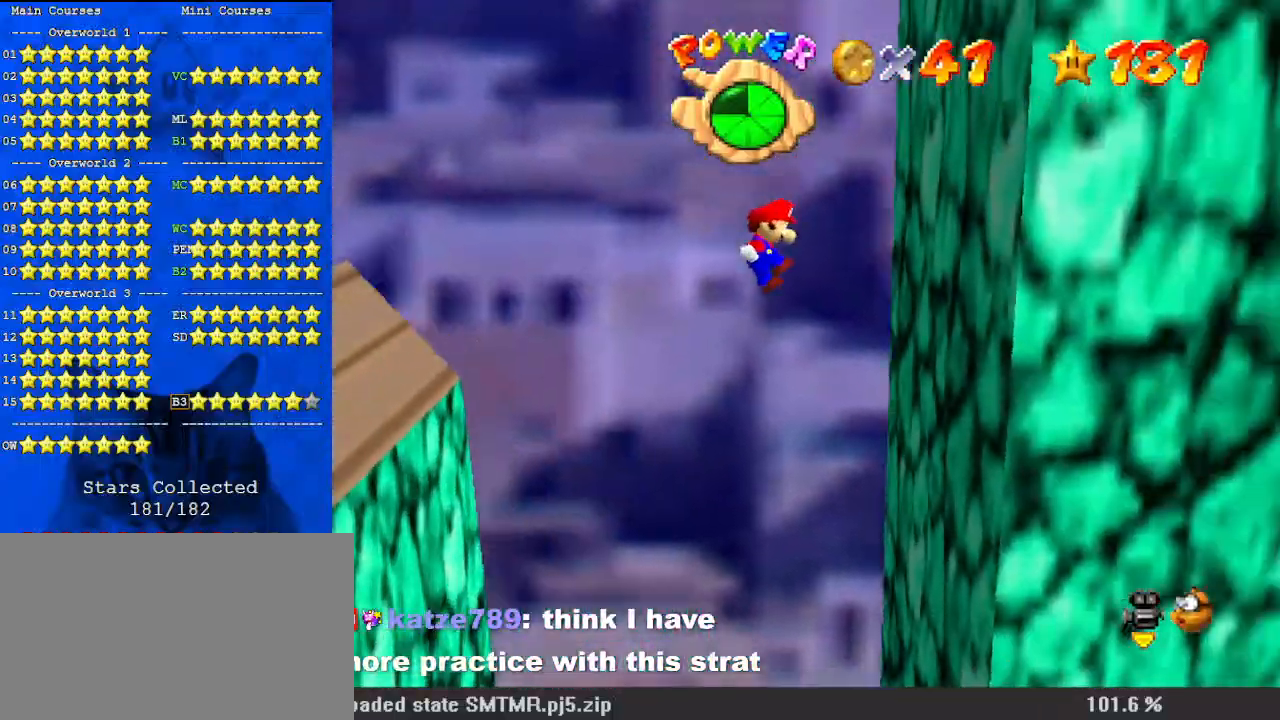
{"keys": ["left", "shift"], "events": [[233, "shift", "up"], [367, "left", "down"], [367, "shift", "down"], [433, "right", "up"]]}
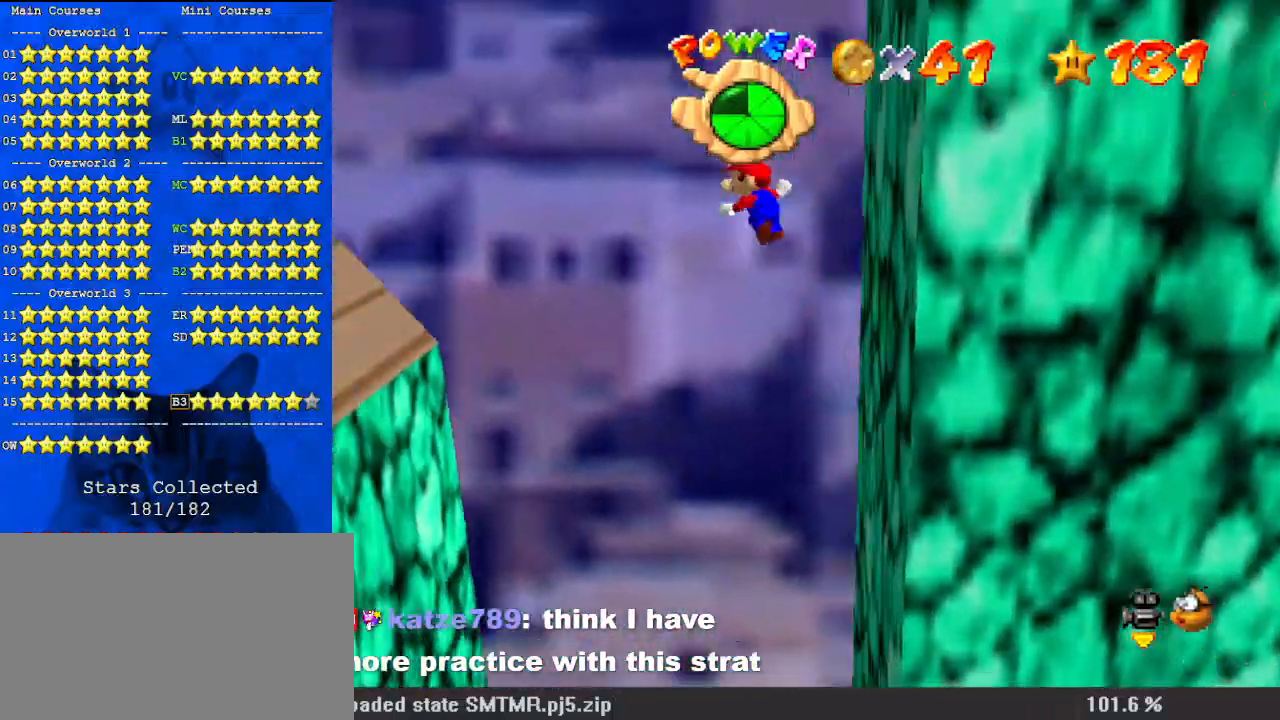
{"keys": ["left", "shift"], "events": []}
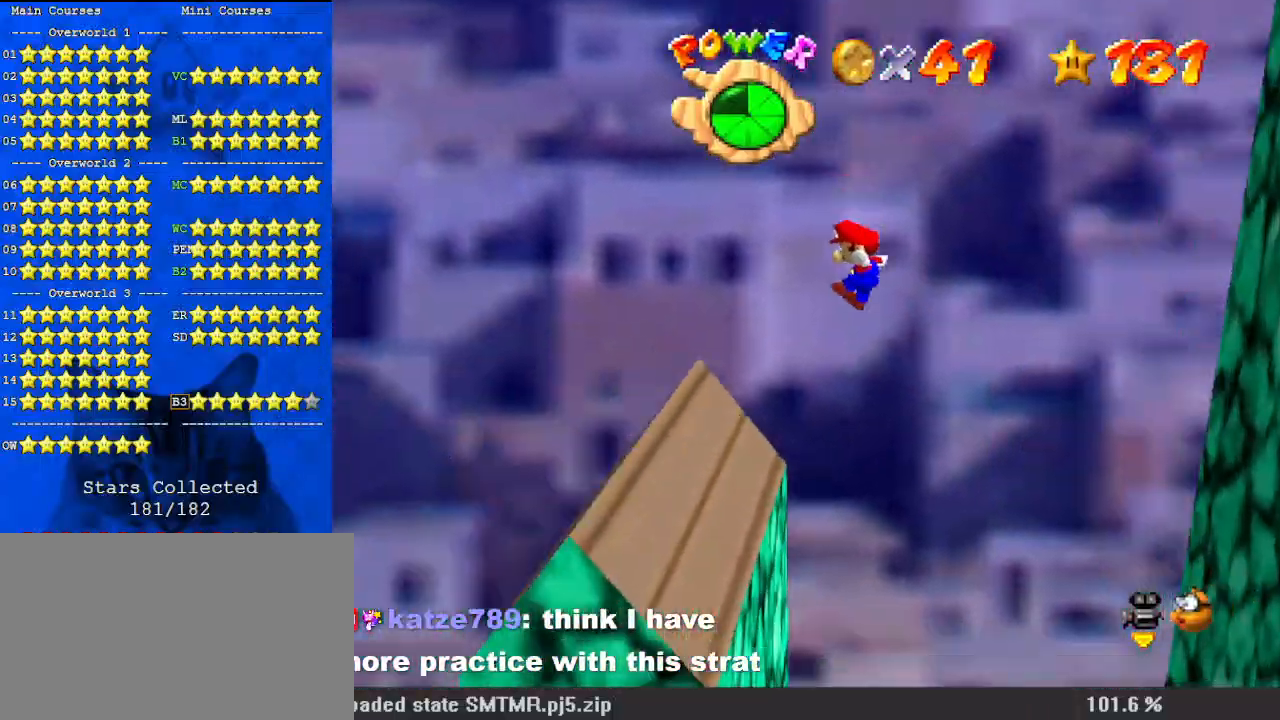
{"keys": ["left"], "events": [[167, "ctrl", "down"], [333, "ctrl", "up"], [333, "shift", "up"]]}
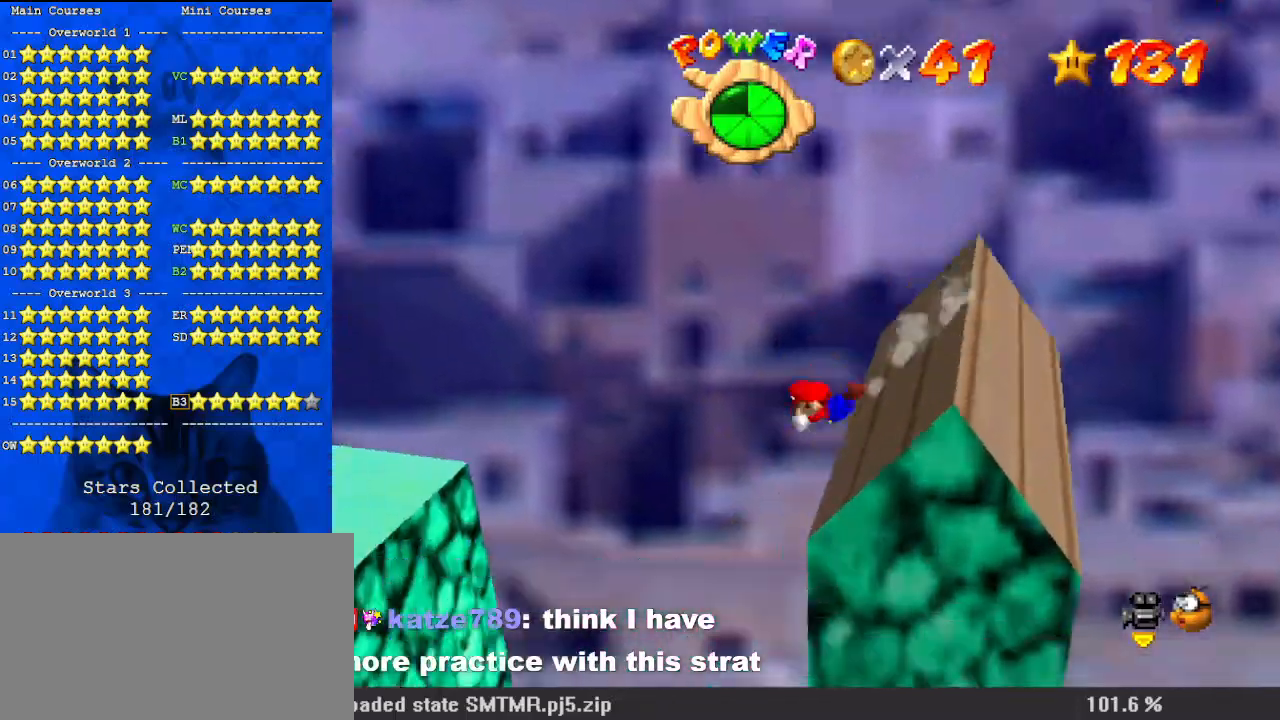
{"keys": ["left"], "events": []}
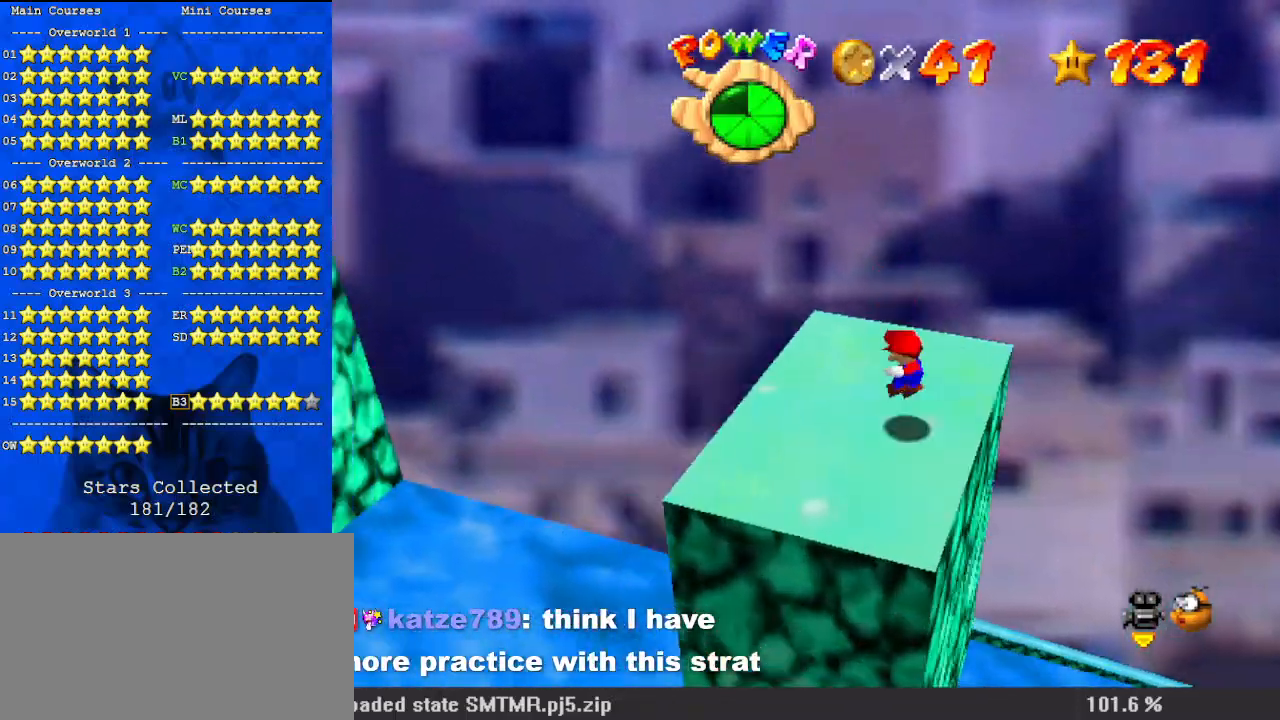
{"keys": ["left", "shift"], "events": [[133, "shift", "down"], [167, "return", "down"], [300, "return", "up"], [300, "shift", "up"], [400, "shift", "down"]]}
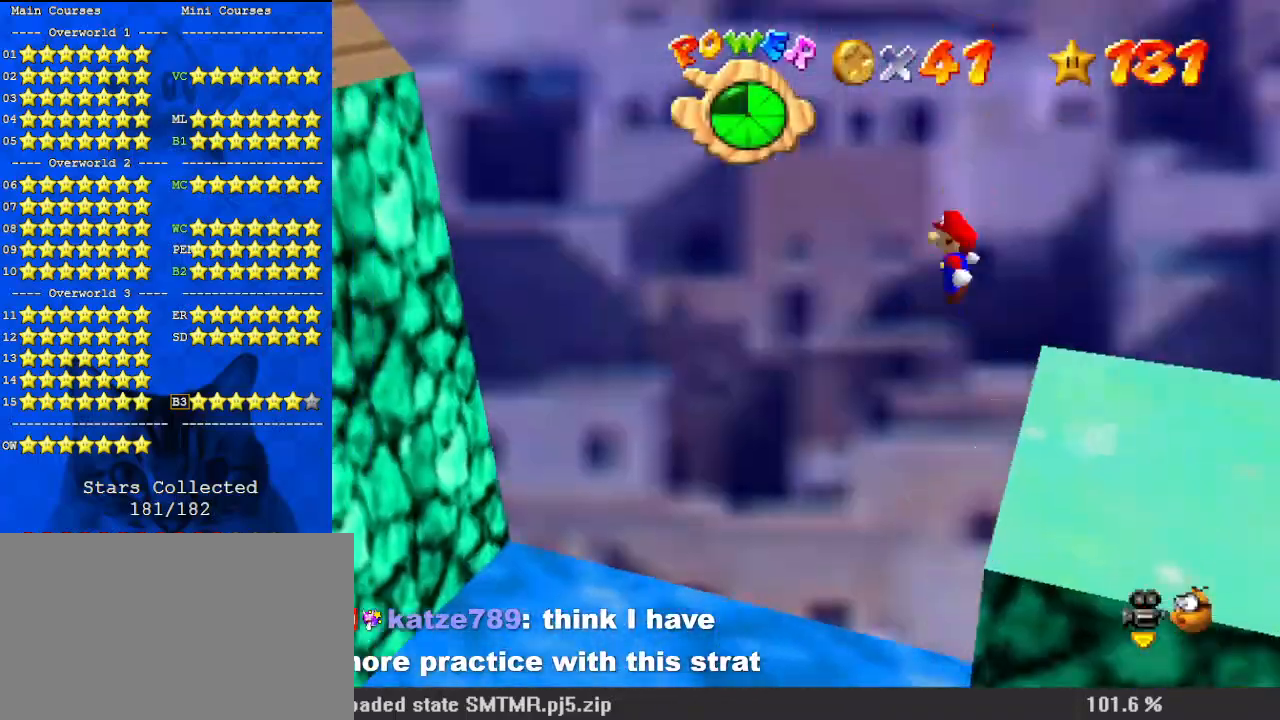
{"keys": ["left", "shift"], "events": []}
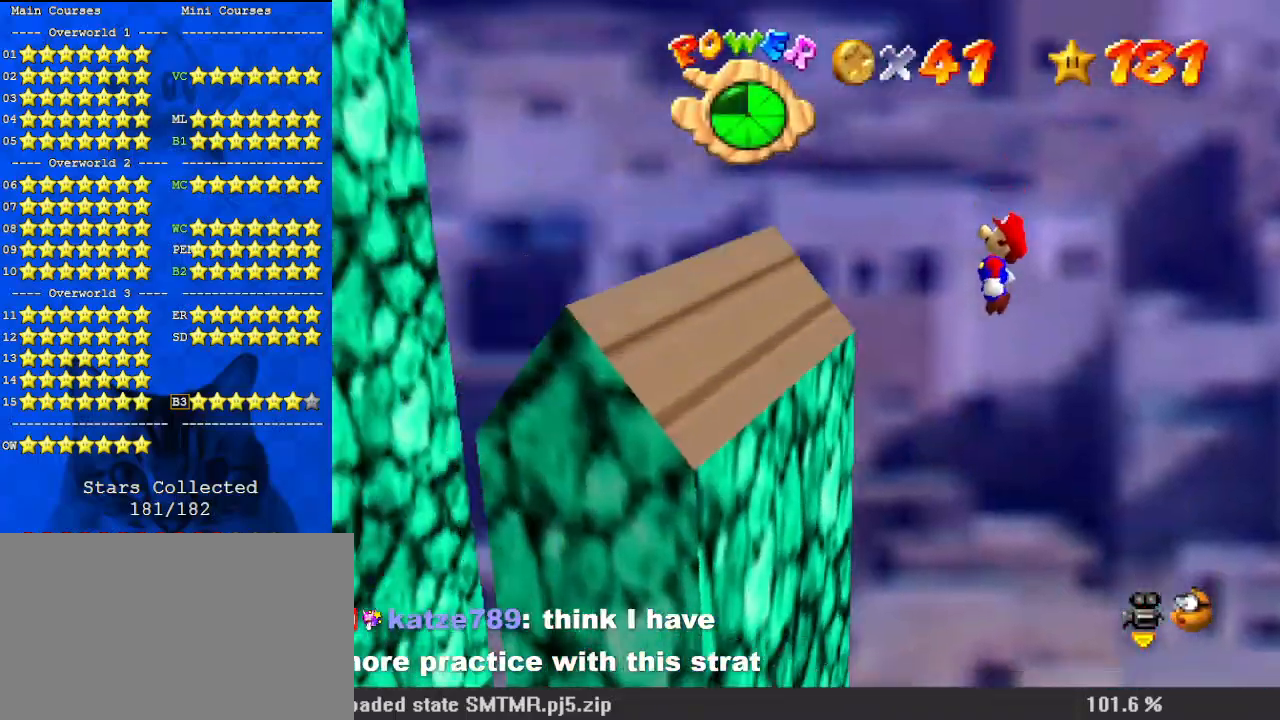
{"keys": ["left"], "events": [[200, "left", "up"], [200, "right", "down"], [200, "shift", "up"], [300, "left", "down"], [300, "shift", "down"], [333, "right", "up"], [367, "return", "down"], [500, "return", "up"], [500, "shift", "up"]]}
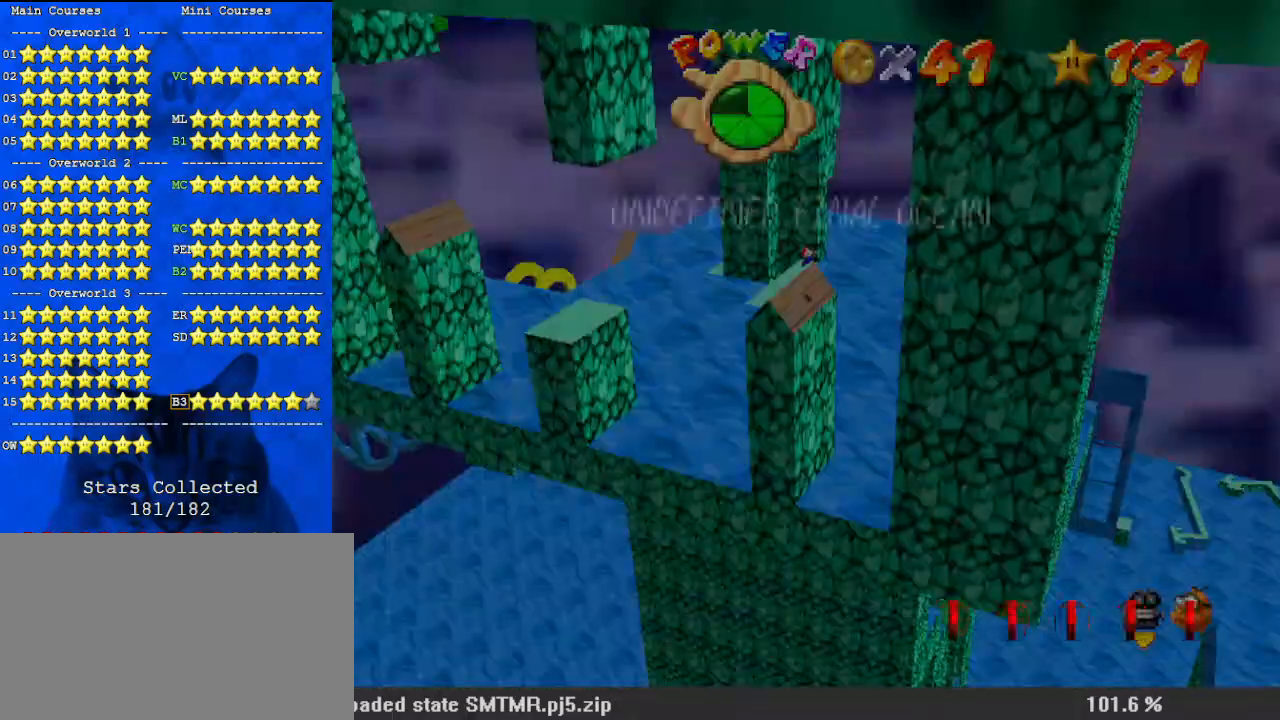
{"keys": ["left", "shift"], "events": [[100, "shift", "down"]]}
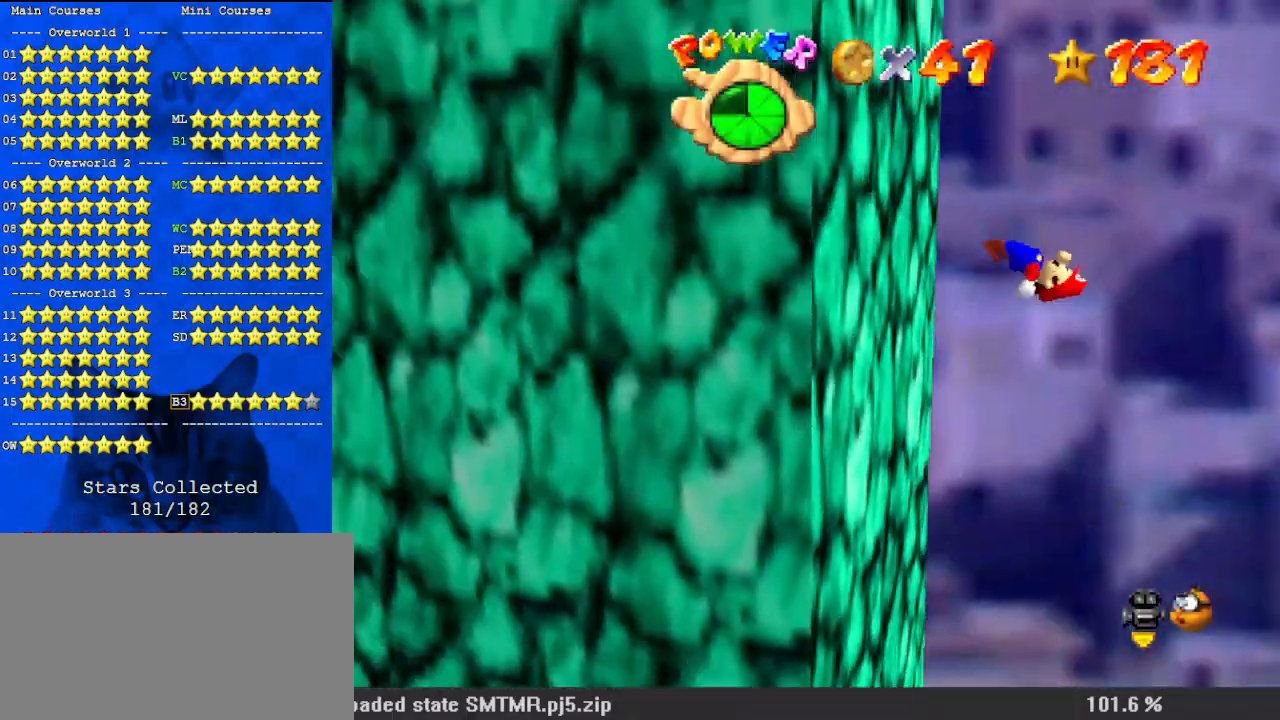
{"keys": ["right", "shift"], "events": [[133, "shift", "up"], [200, "right", "down"], [267, "left", "up"], [267, "shift", "down"]]}
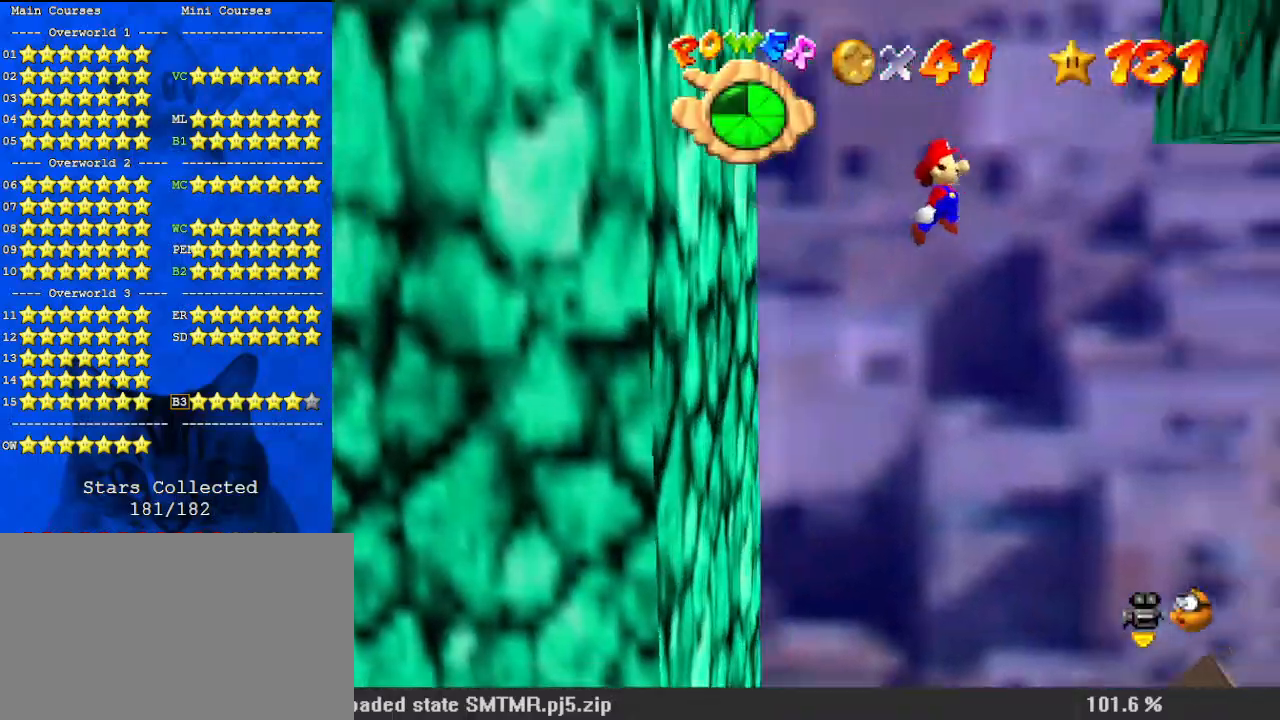
{"keys": ["left", "right", "shift"], "events": [[300, "shift", "up"], [500, "left", "down"], [500, "shift", "down"]]}
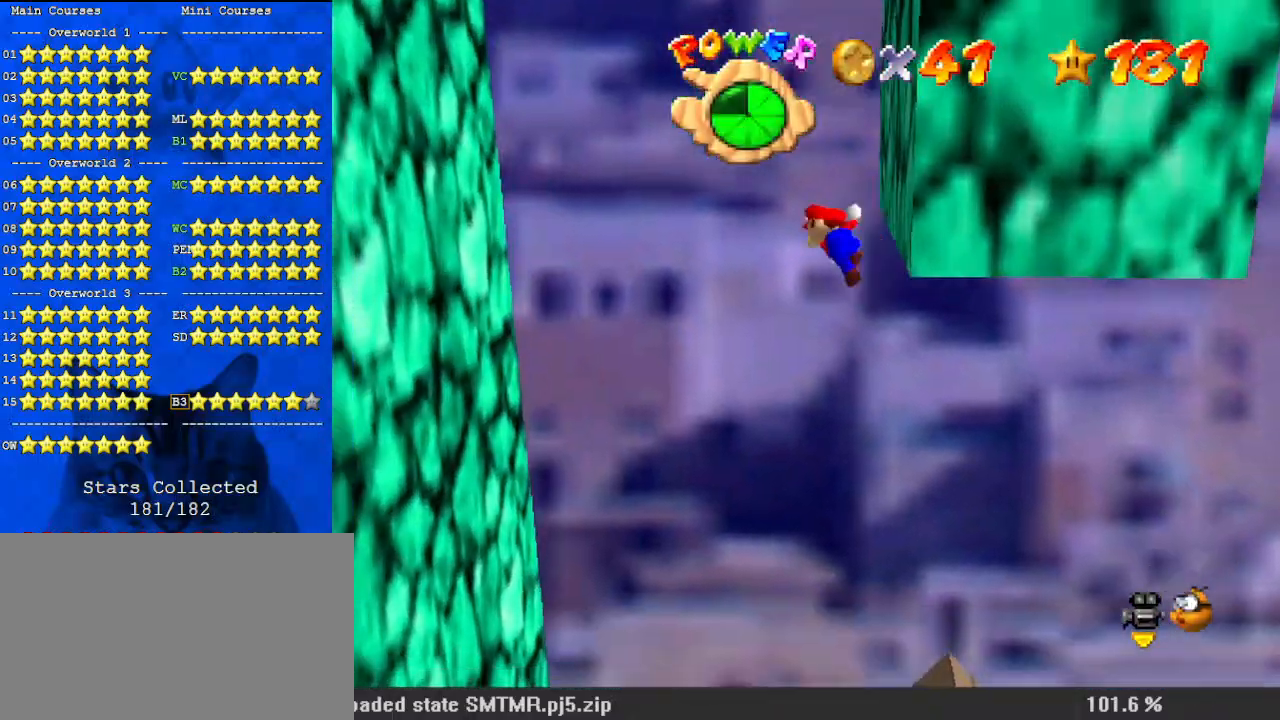
{"keys": ["left", "shift"], "events": [[33, "right", "up"]]}
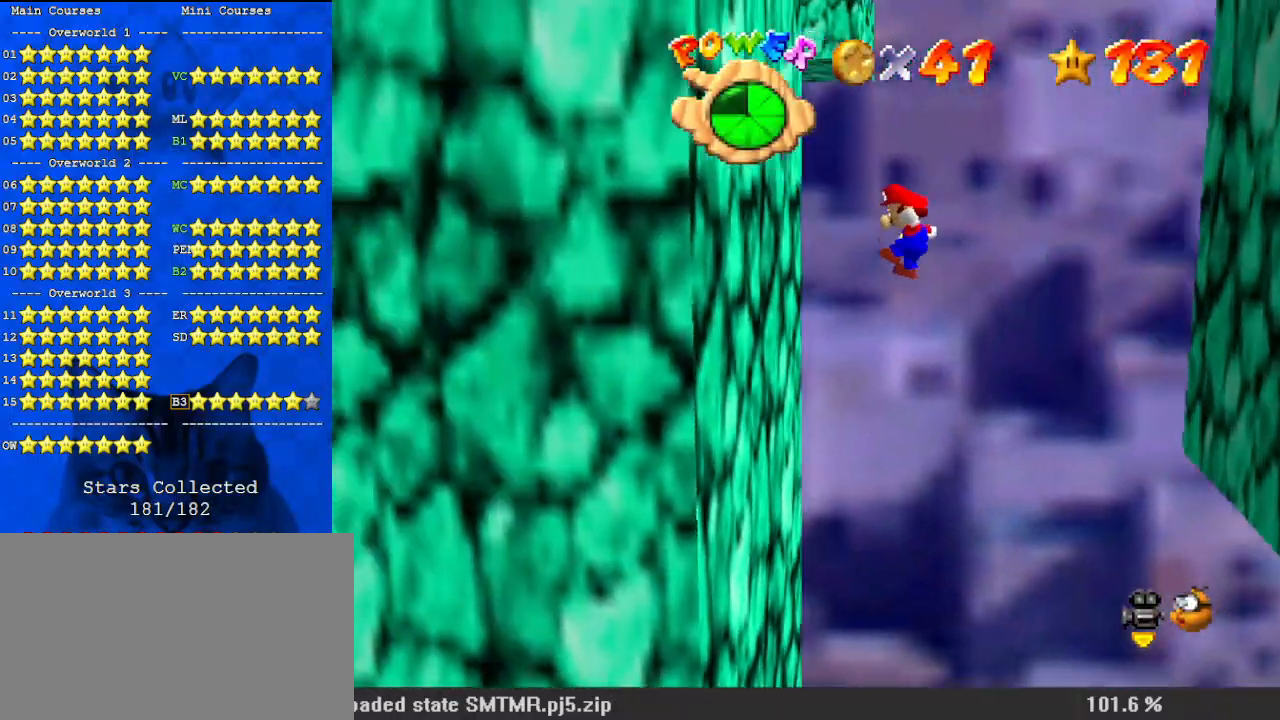
{"keys": ["shift"], "events": [[133, "shift", "up"], [233, "right", "down"], [267, "left", "up"], [267, "shift", "down"], [500, "right", "up"]]}
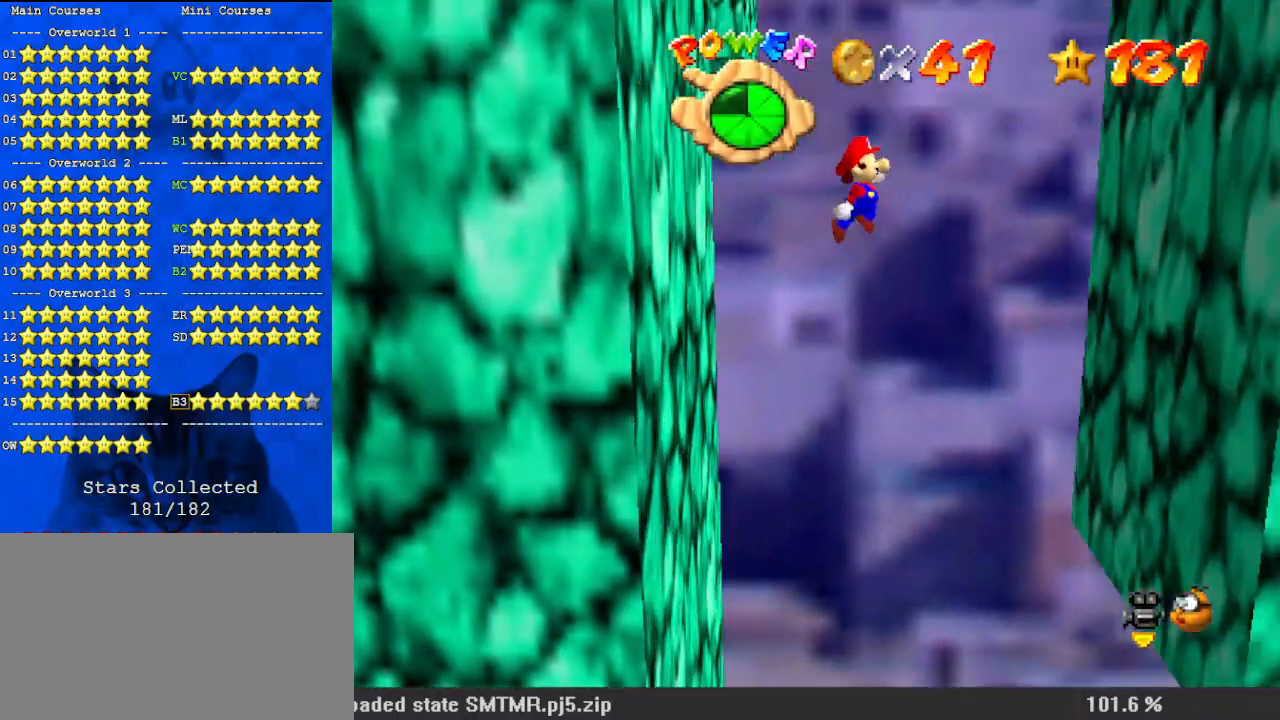
{"keys": ["right"], "events": [[100, "left", "down"], [233, "left", "up"], [233, "right", "down"], [433, "shift", "up"]]}
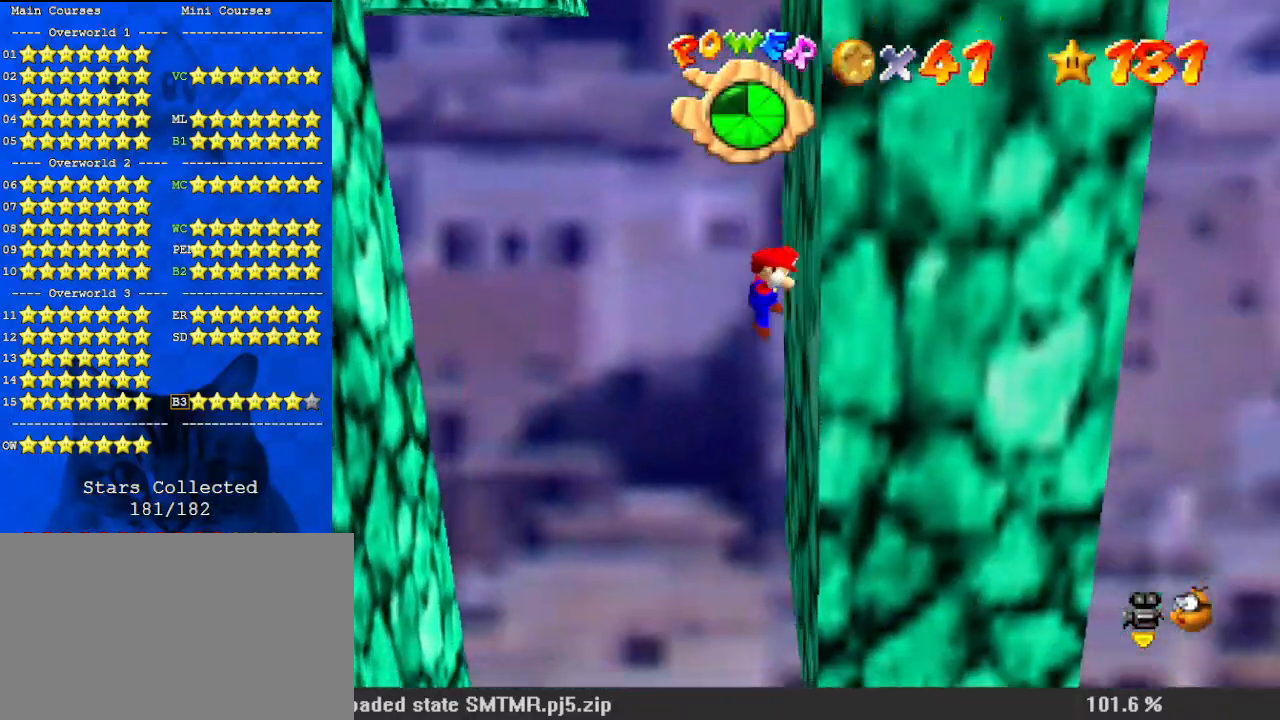
{"keys": ["left"], "events": [[100, "left", "down"], [100, "shift", "down"], [167, "right", "up"], [300, "shift", "up"]]}
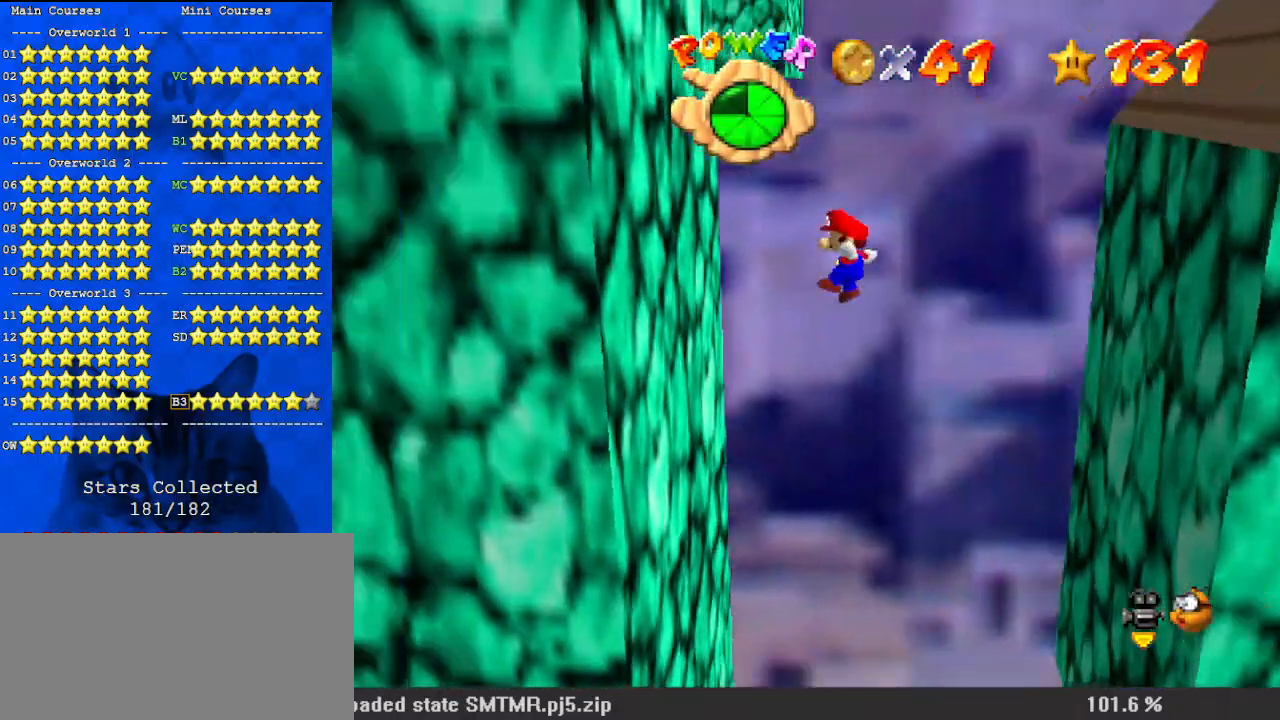
{"keys": ["right", "shift"], "events": [[267, "right", "down"], [300, "left", "up"], [300, "shift", "down"]]}
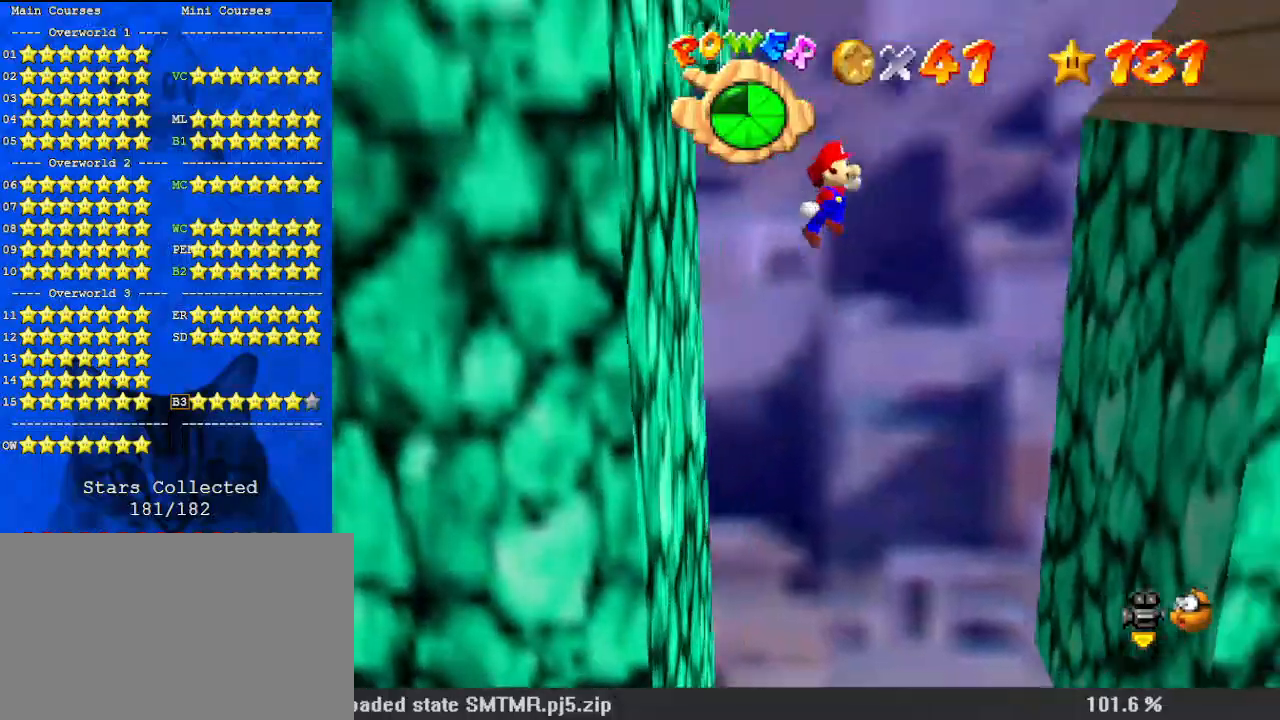
{"keys": ["right"], "events": [[33, "shift", "up"], [333, "right", "up"], [400, "right", "down"]]}
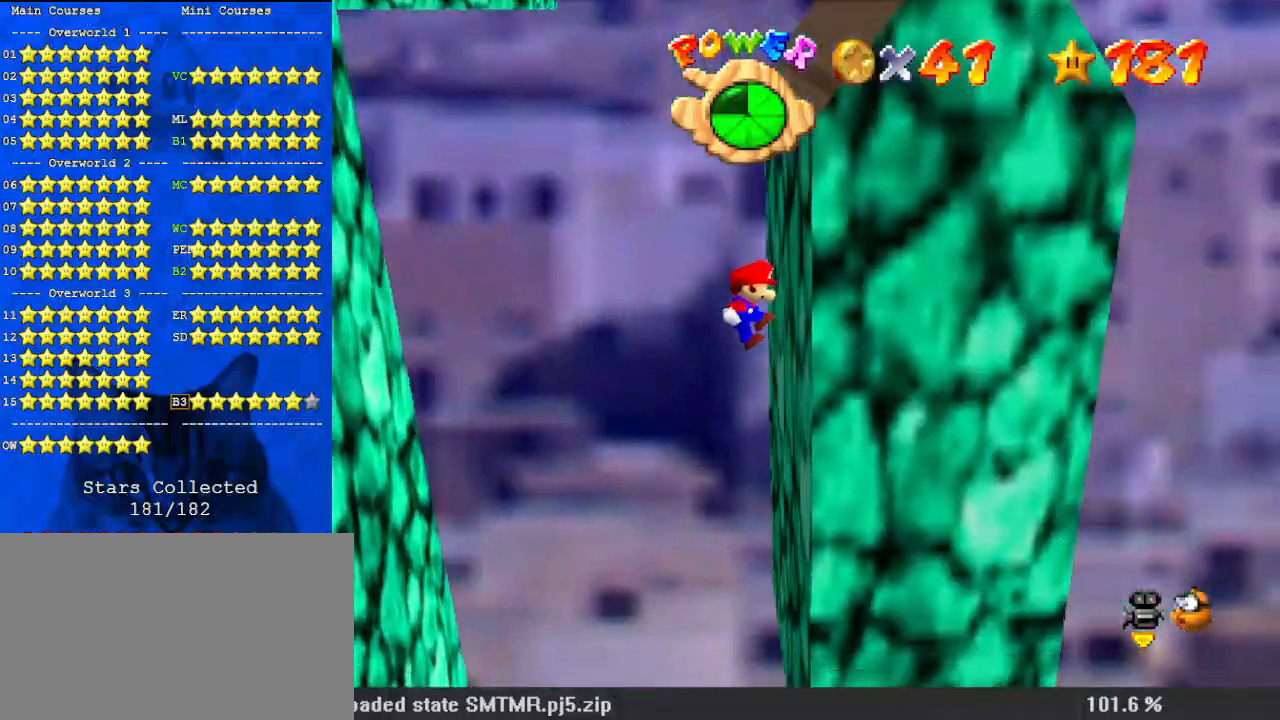
{"keys": ["left", "shift"], "events": [[33, "left", "down"], [100, "right", "up"], [100, "shift", "down"]]}
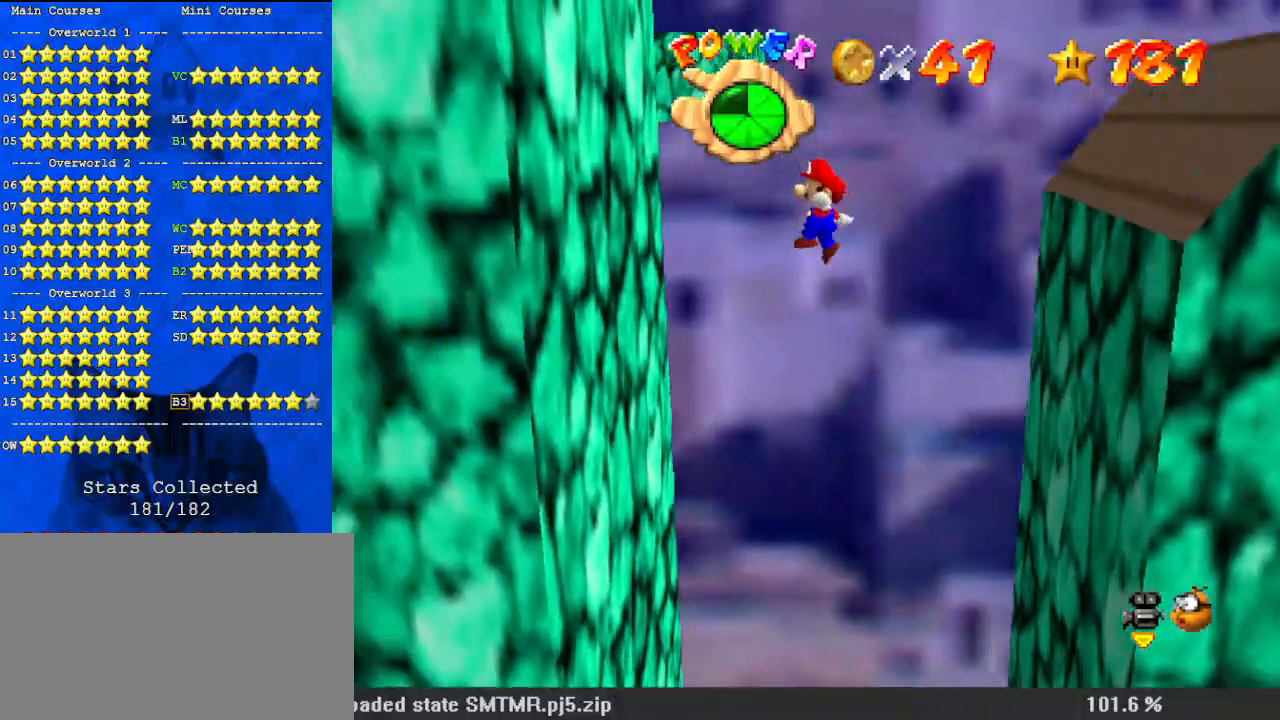
{"keys": ["right", "shift"], "events": [[300, "shift", "up"], [333, "right", "down"], [367, "left", "up"], [367, "shift", "down"]]}
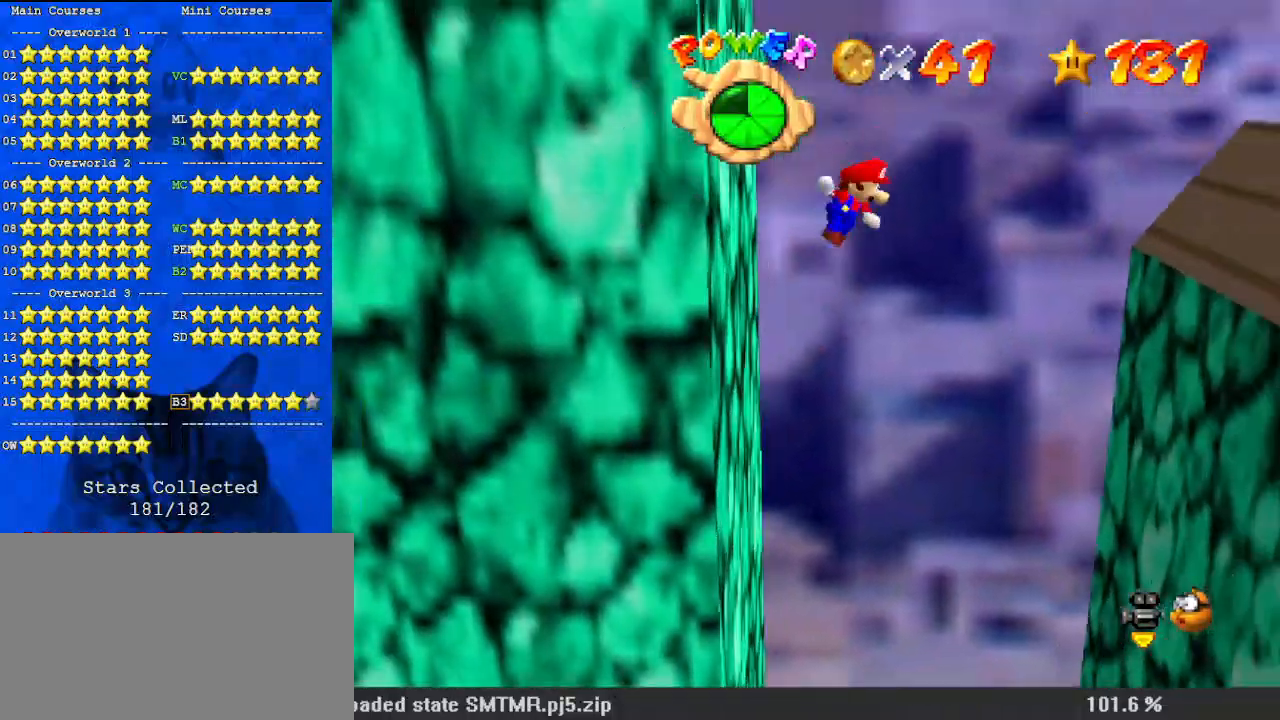
{"keys": ["right", "shift"], "events": []}